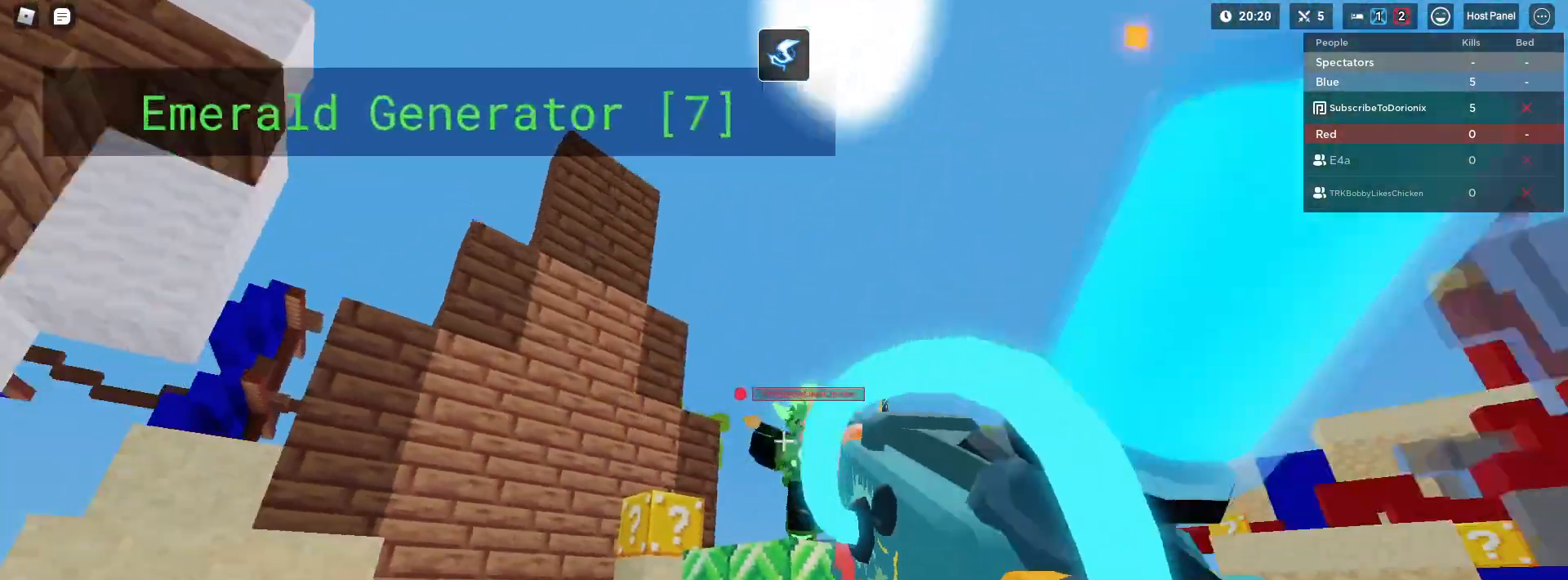
Gameplay with keyboard and mouse; each line is a JSON object with the keys and mouse buttons held at the frame after it. "events" lists presses ("down") and releases ("up") of "1", "2", "3", "4", "5", "a", "alt", "c", "caps_lock", "ctrl", "d", "e", "f", "g", "q", "r", "s", "shift", "space", "t", "tab", "v", "w", "x", "z", "mouse_left" and "mouse_right" between this image and that frame as [ms after this image, input, new state], when the widget could be followed in between. "mouse_left", "mouse_right" = the "left", "right" buttons of the "mouse" list. No other keys are recorded. Fast repeated clicks can show as one long hold. "mouse_move" is the direction in which the mouse moves at that frame (one of eight, or "still"), when it could be read. Not read: mouse_wheel.
{"keys": ["shift"], "mouse": [], "mouse_move": "still", "events": [[50, "mouse_left", "up"], [100, "mouse_left", "down"], [150, "mouse_left", "up"], [200, "a", "up"], [200, "w", "up"], [250, "mouse_left", "down"], [333, "mouse_left", "up"], [383, "mouse_left", "down"], [433, "mouse_left", "up"]]}
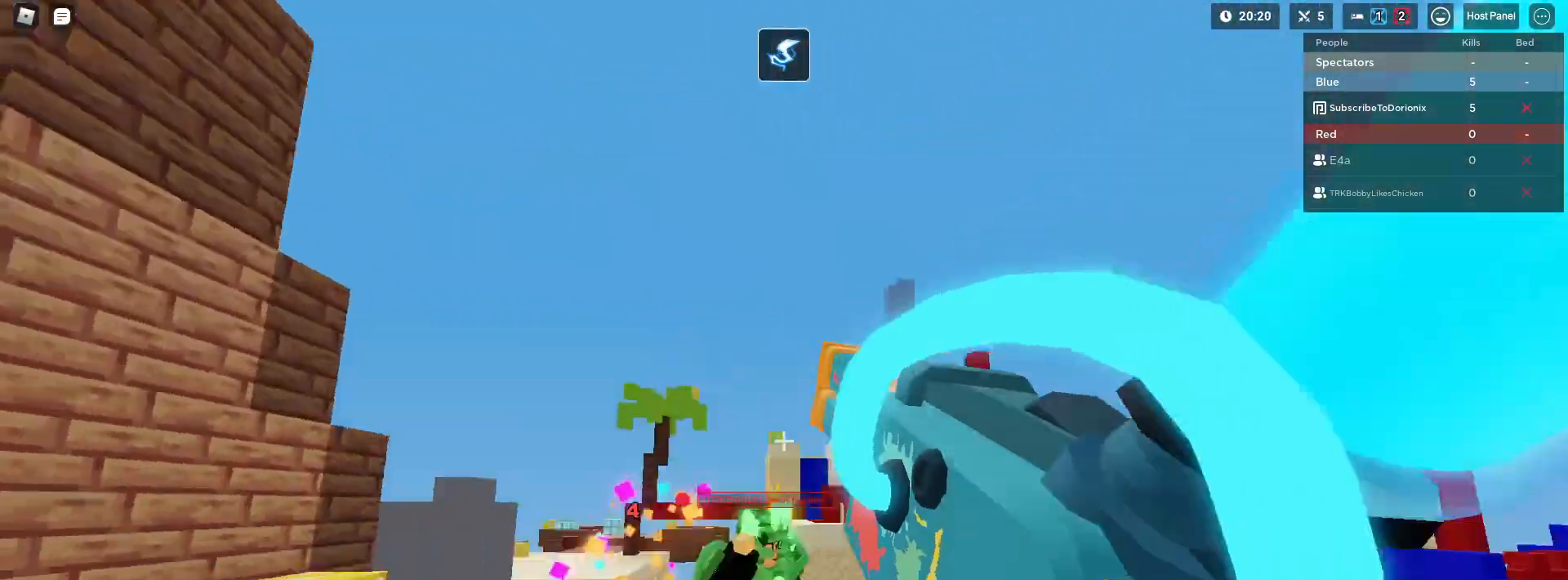
{"keys": ["shift", "w"], "mouse": ["left"], "mouse_move": "still", "events": [[17, "mouse_left", "down"], [117, "mouse_left", "up"], [167, "mouse_left", "down"], [250, "mouse_left", "up"], [250, "w", "down"], [300, "a", "down"], [300, "mouse_left", "down"], [400, "mouse_left", "up"], [483, "a", "up"], [483, "mouse_left", "down"]]}
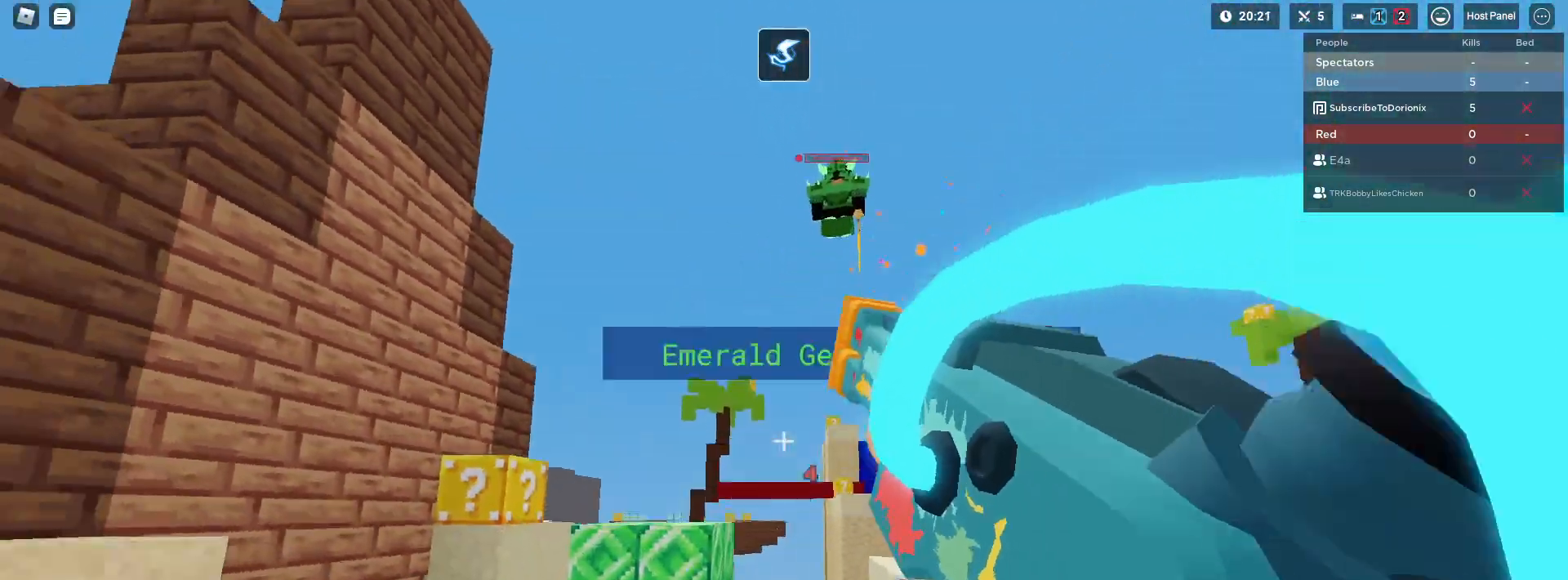
{"keys": ["shift", "w"], "mouse": [], "mouse_move": "still", "events": [[33, "mouse_left", "up"], [133, "mouse_left", "down"], [217, "mouse_left", "up"], [267, "mouse_left", "down"], [367, "mouse_left", "up"], [467, "mouse_left", "down"], [500, "mouse_left", "up"]]}
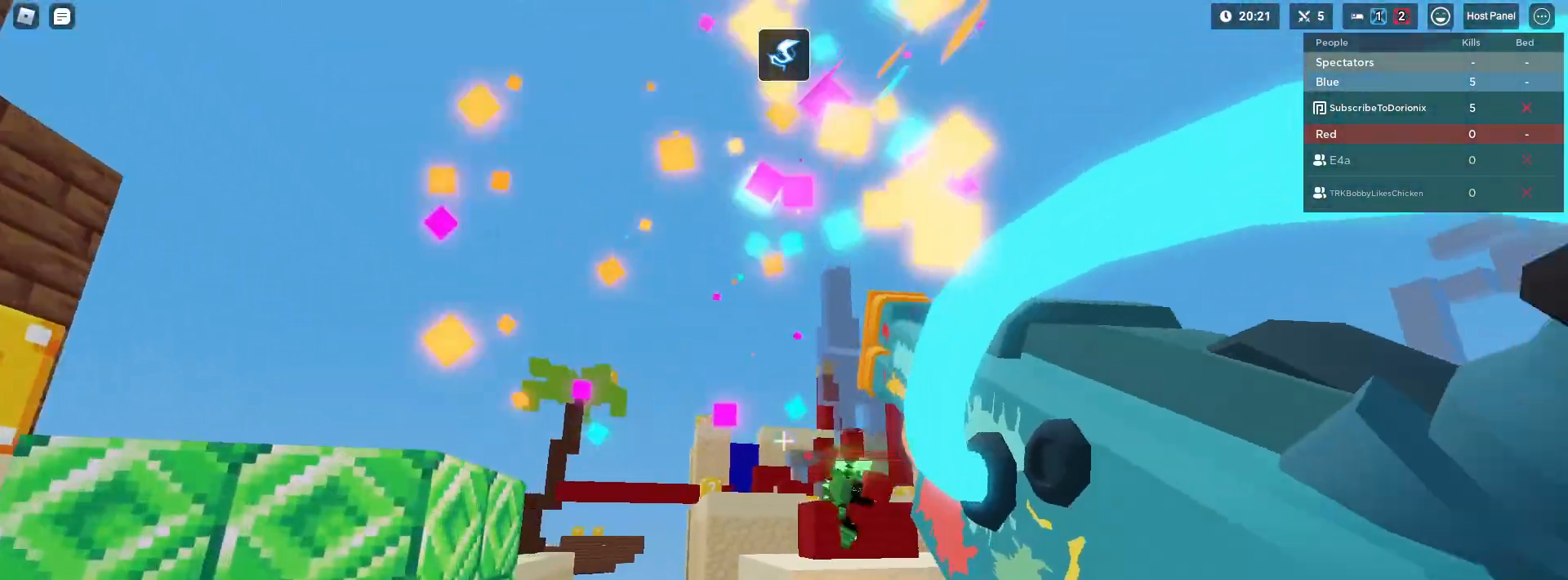
{"keys": ["shift", "space", "w"], "mouse": [], "mouse_move": "still", "events": [[100, "mouse_left", "down"], [150, "mouse_left", "up"], [250, "mouse_left", "down"], [300, "mouse_left", "up"], [333, "space", "down"]]}
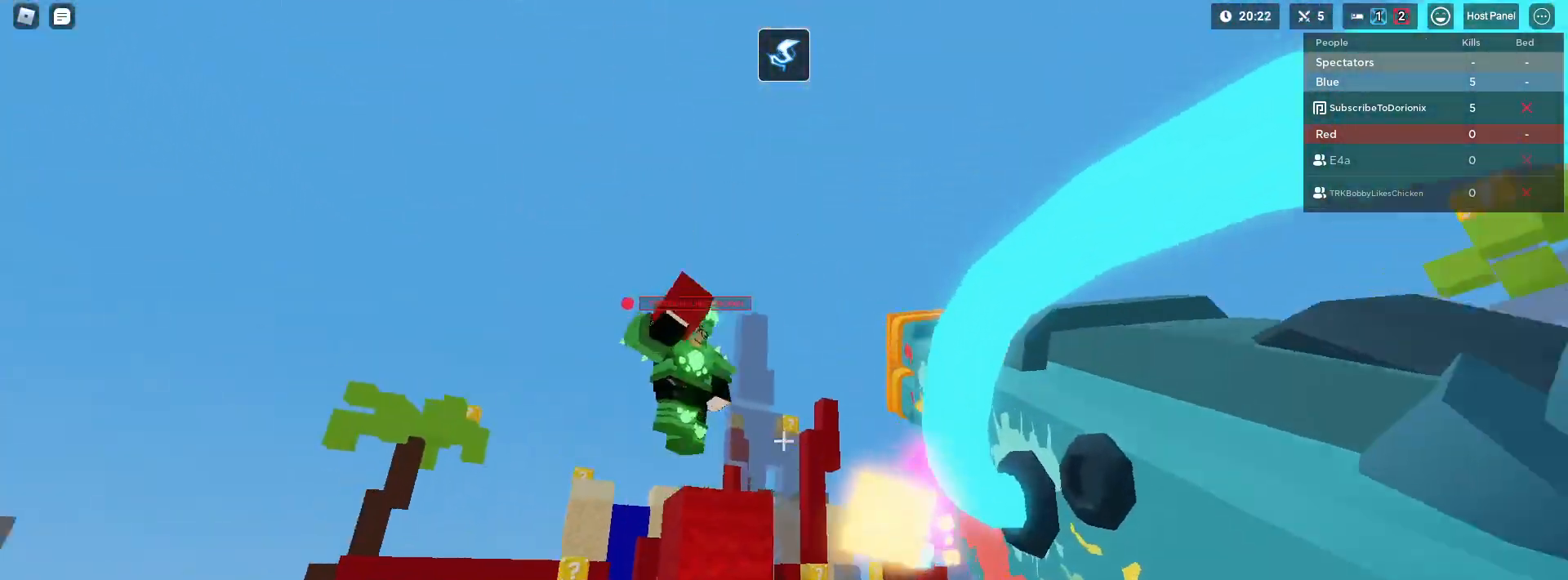
{"keys": ["shift"], "mouse": [], "mouse_move": "still", "events": [[17, "mouse_left", "down"], [17, "space", "up"], [117, "mouse_left", "up"], [117, "w", "up"], [167, "mouse_left", "down"], [267, "mouse_left", "up"], [300, "mouse_left", "down"], [400, "mouse_left", "up"]]}
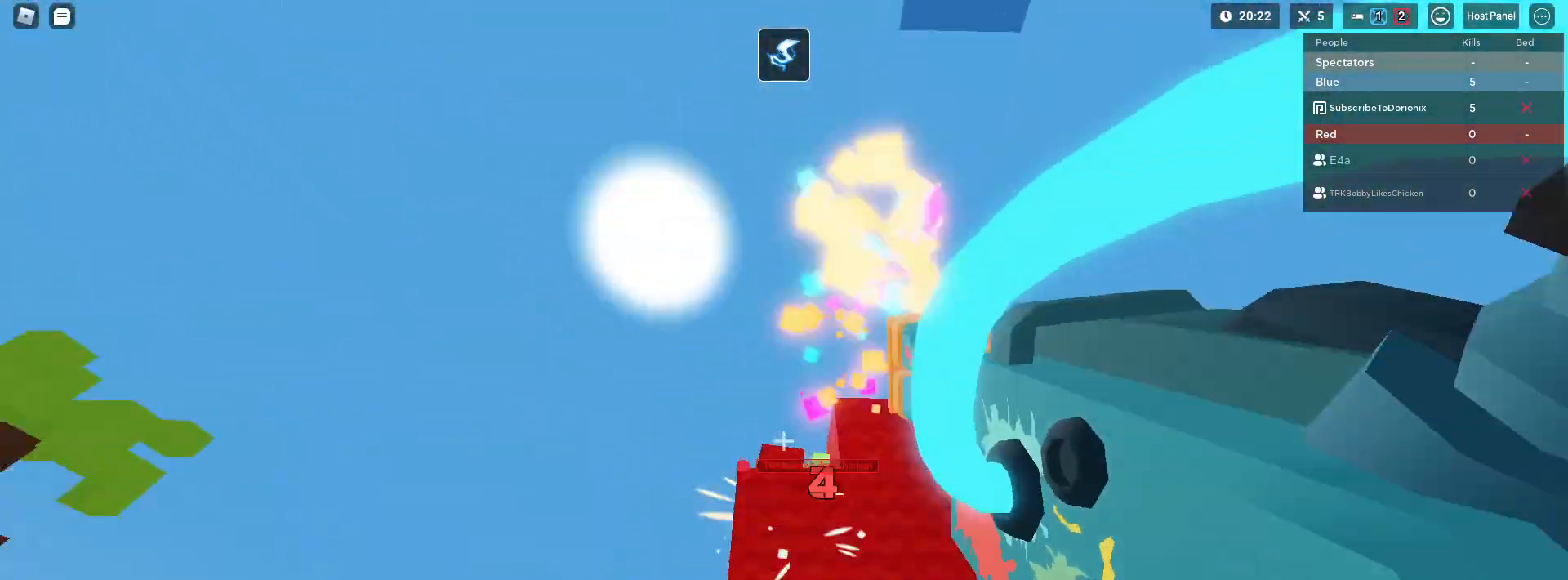
{"keys": ["s", "shift", "space"], "mouse": [], "mouse_move": "still", "events": [[17, "mouse_left", "down"], [17, "space", "down"], [67, "s", "down"], [117, "2", "down"], [117, "mouse_left", "up"], [167, "space", "up"], [250, "2", "up"], [433, "space", "down"]]}
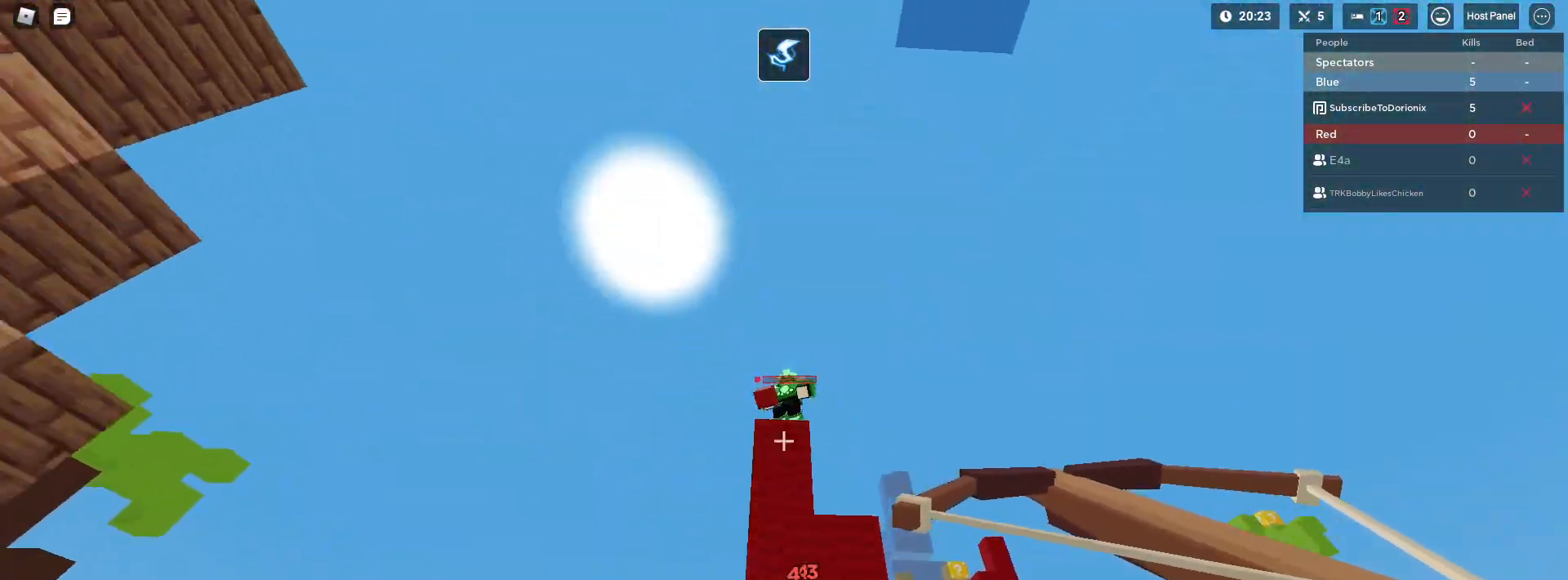
{"keys": ["s", "shift"], "mouse": [], "mouse_move": "still", "events": [[83, "mouse_left", "down"], [167, "space", "up"], [317, "mouse_left", "up"], [317, "shift", "up"], [467, "shift", "down"]]}
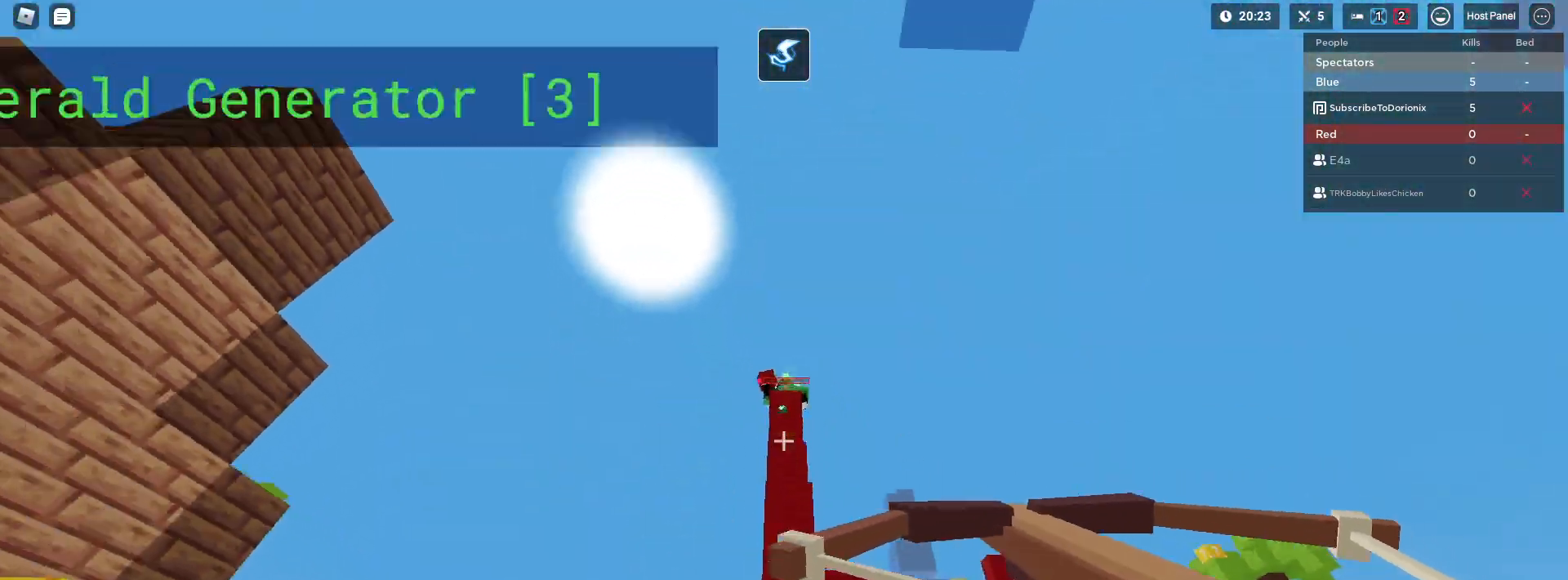
{"keys": ["a", "shift"], "mouse": [], "mouse_move": "still", "events": [[100, "shift", "up"], [200, "a", "down"], [250, "s", "up"], [333, "shift", "down"]]}
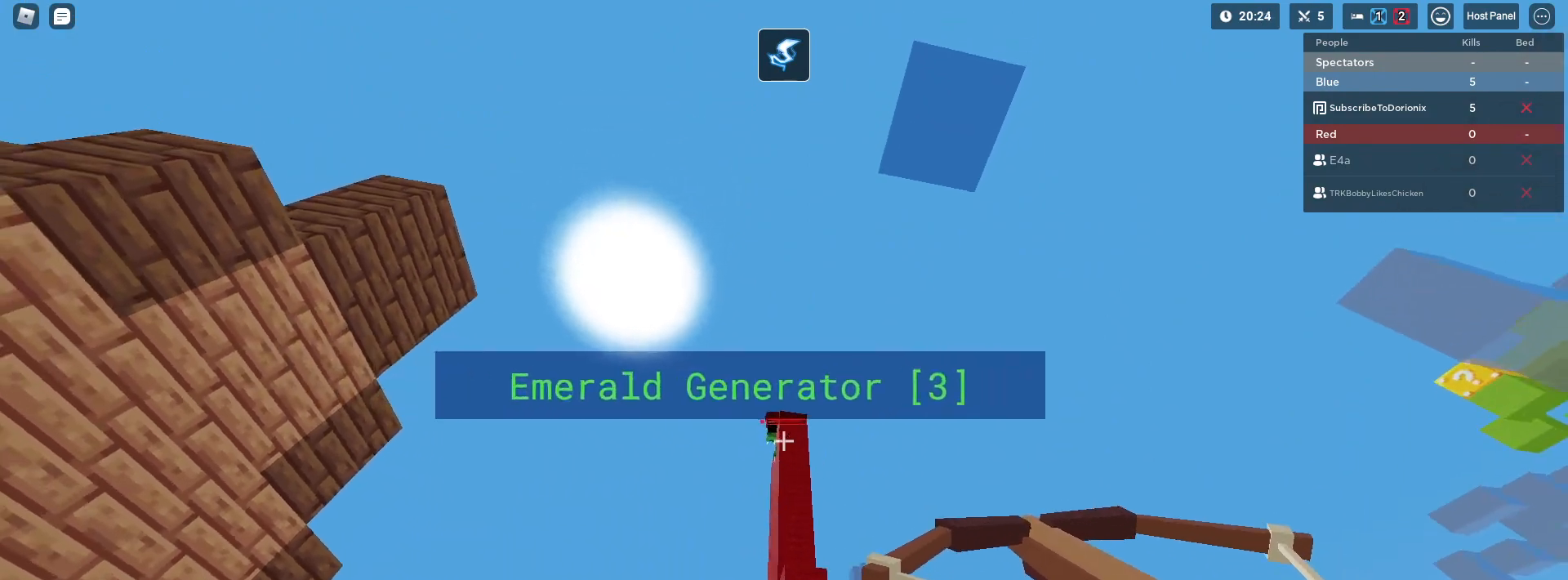
{"keys": ["d", "shift"], "mouse": ["left"], "mouse_move": "still", "events": [[17, "a", "up"], [17, "mouse_left", "down"], [67, "d", "down"], [167, "s", "down"], [400, "s", "up"]]}
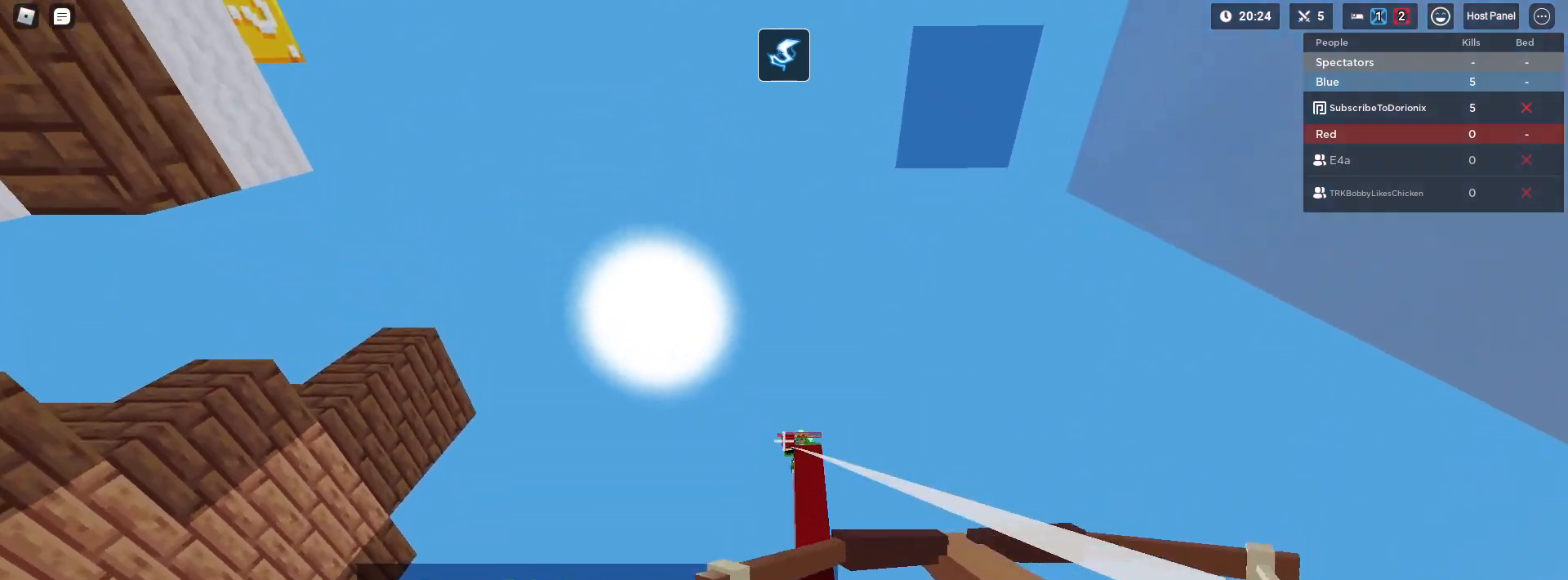
{"keys": ["a", "shift"], "mouse": ["left"], "mouse_move": "still", "events": [[217, "d", "up"], [267, "a", "down"], [317, "shift", "up"], [450, "shift", "down"]]}
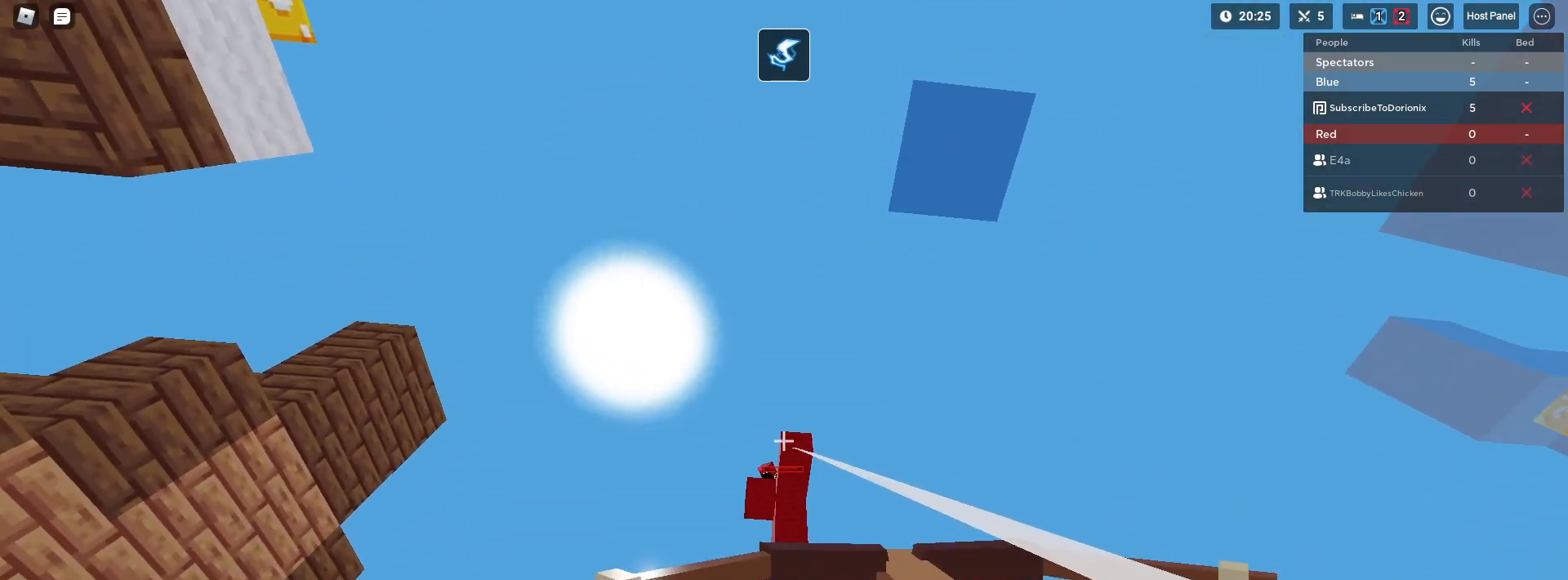
{"keys": ["a", "shift"], "mouse": ["left"], "mouse_move": "still", "events": []}
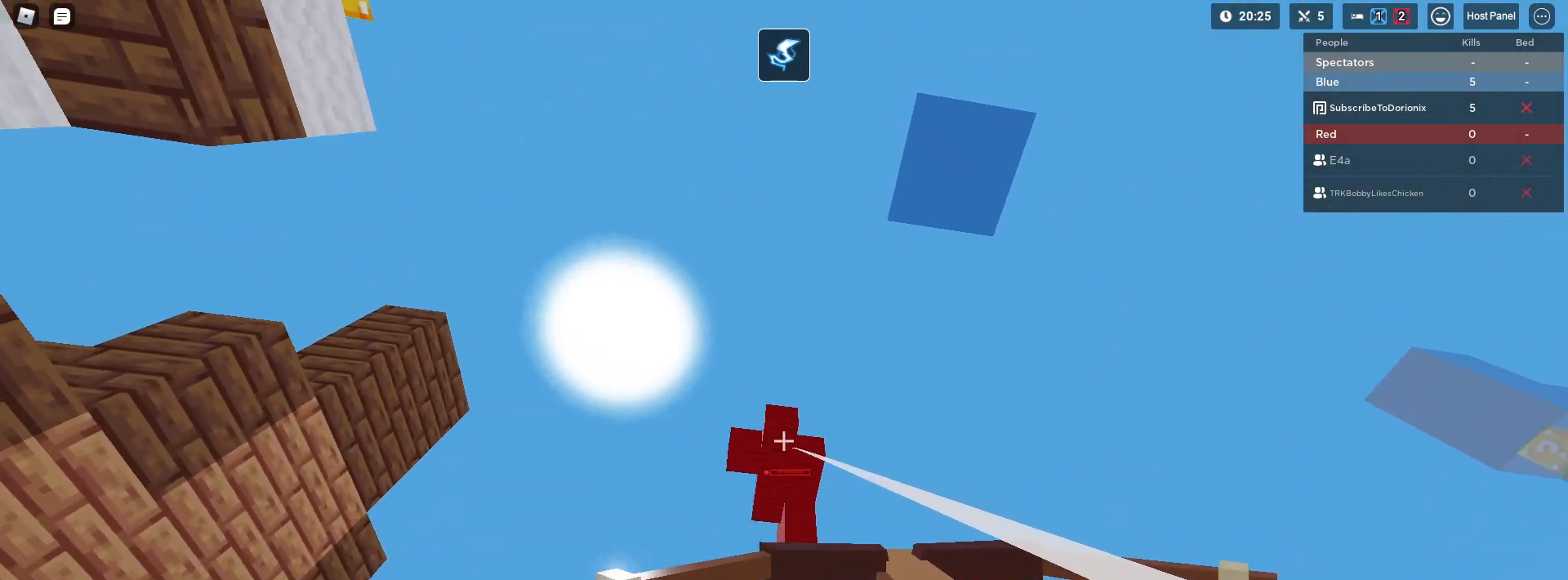
{"keys": ["a", "shift"], "mouse": ["left"], "mouse_move": "still", "events": []}
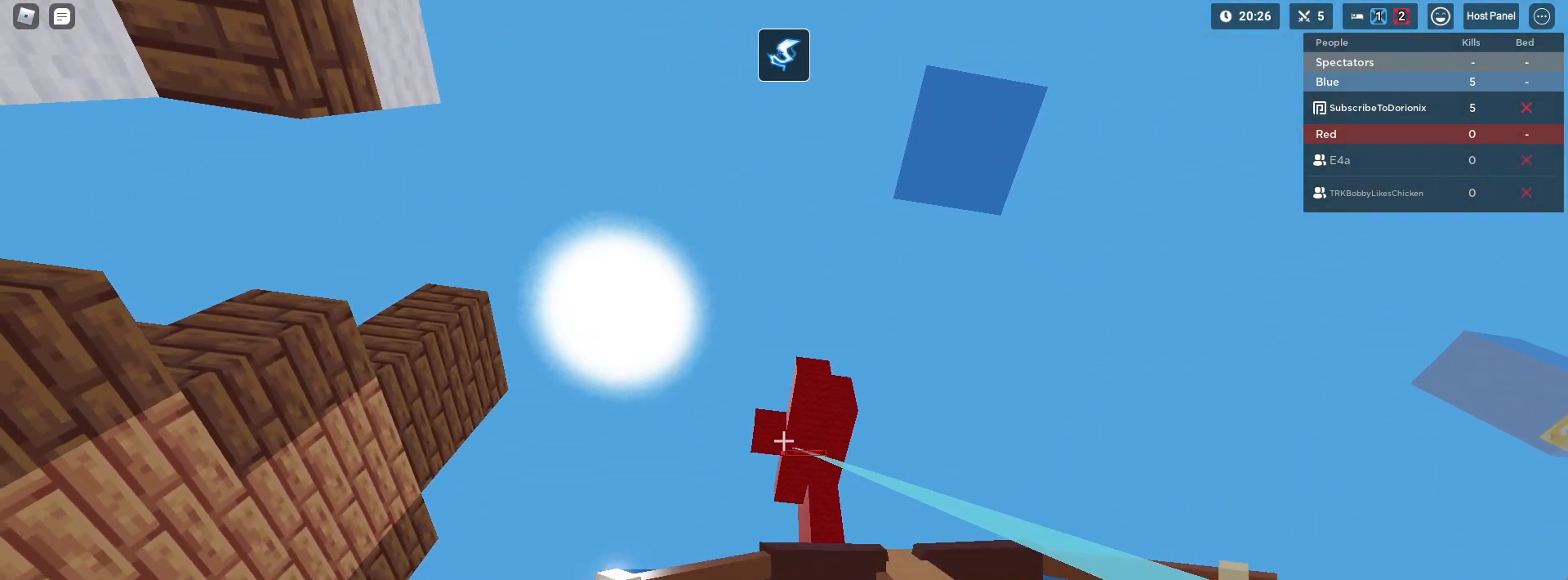
{"keys": ["shift"], "mouse": ["left"], "mouse_move": "still", "events": [[233, "a", "up"]]}
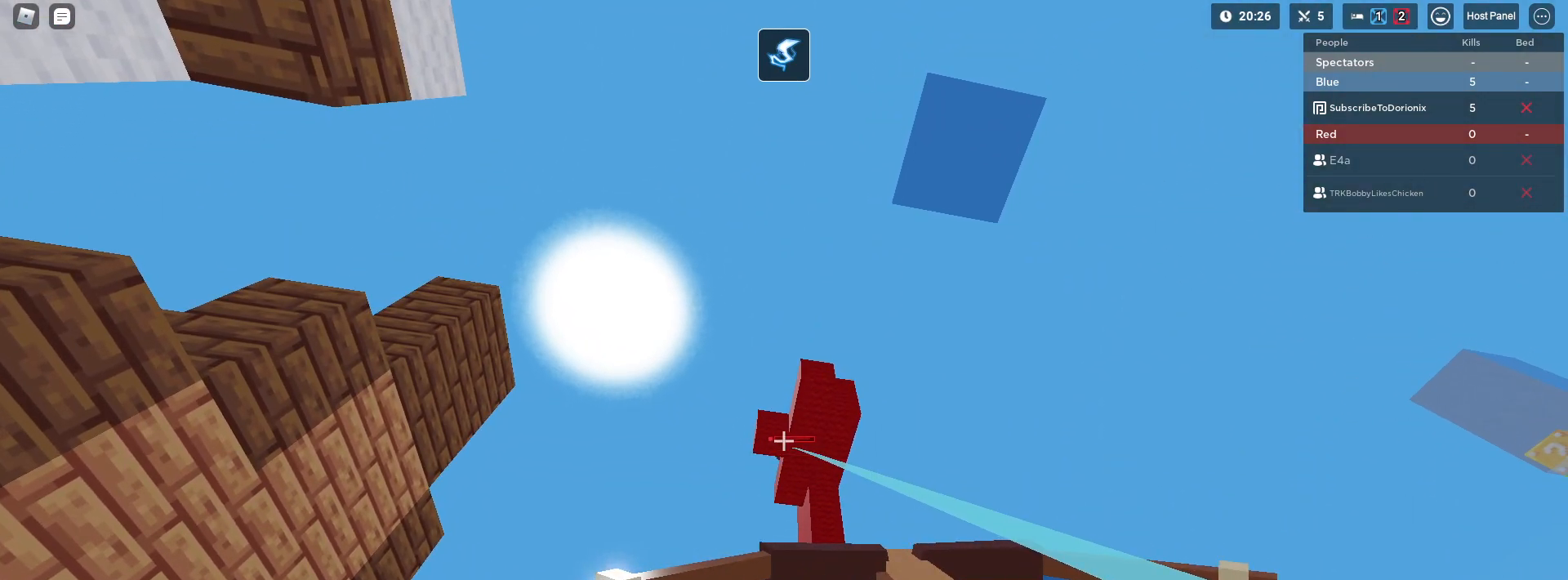
{"keys": ["shift"], "mouse": ["left"], "mouse_move": "still", "events": []}
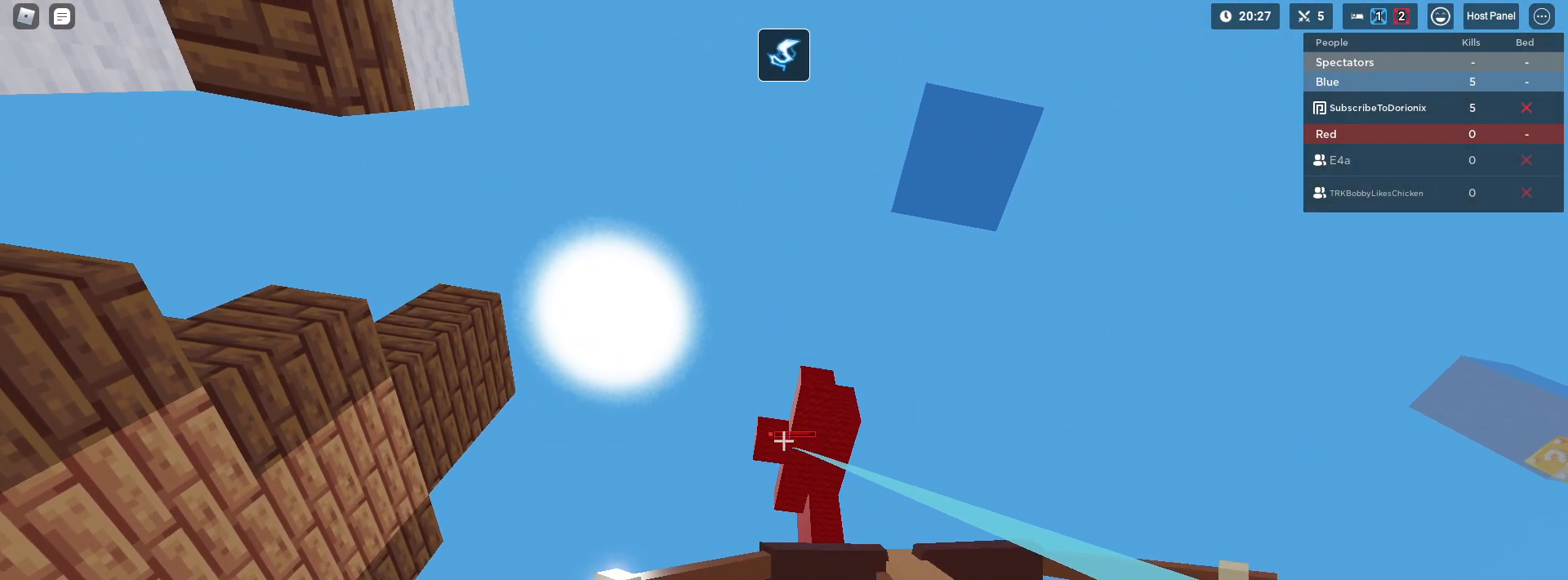
{"keys": [], "mouse": ["left"], "mouse_move": "still", "events": [[17, "1", "down"], [217, "1", "up"], [300, "shift", "up"]]}
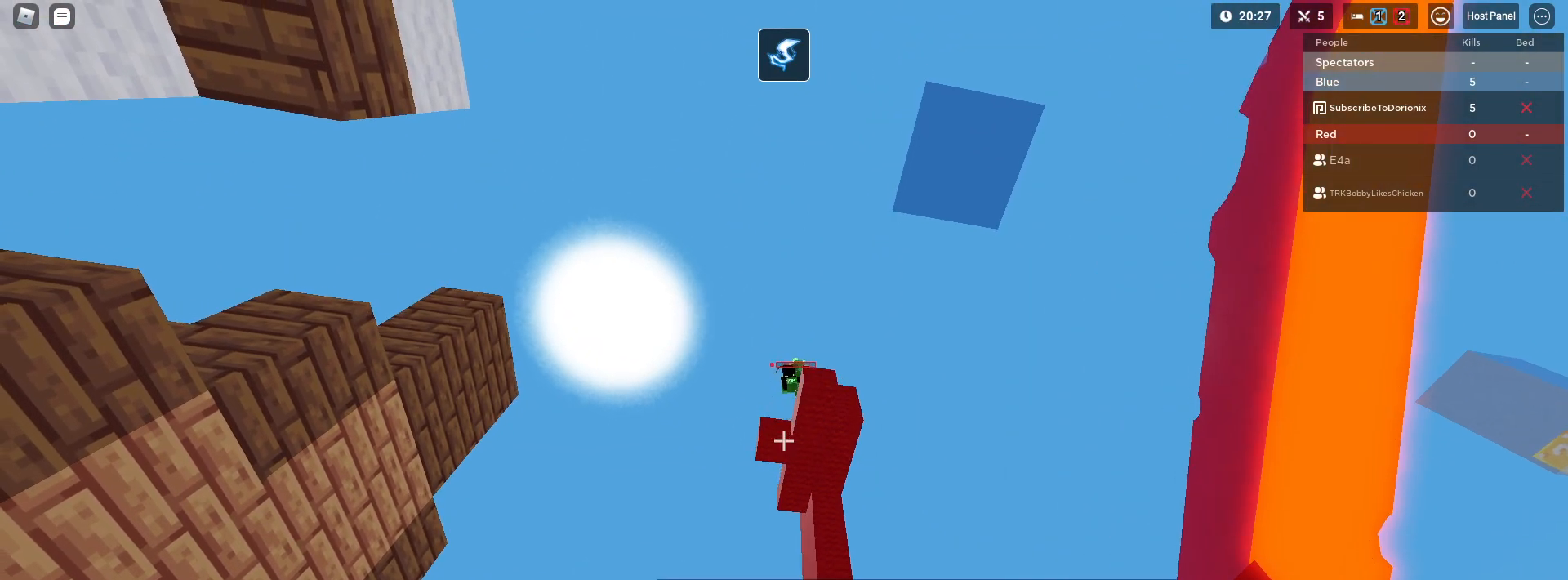
{"keys": [], "mouse": ["left"], "mouse_move": "still", "events": [[317, "s", "down"], [450, "s", "up"]]}
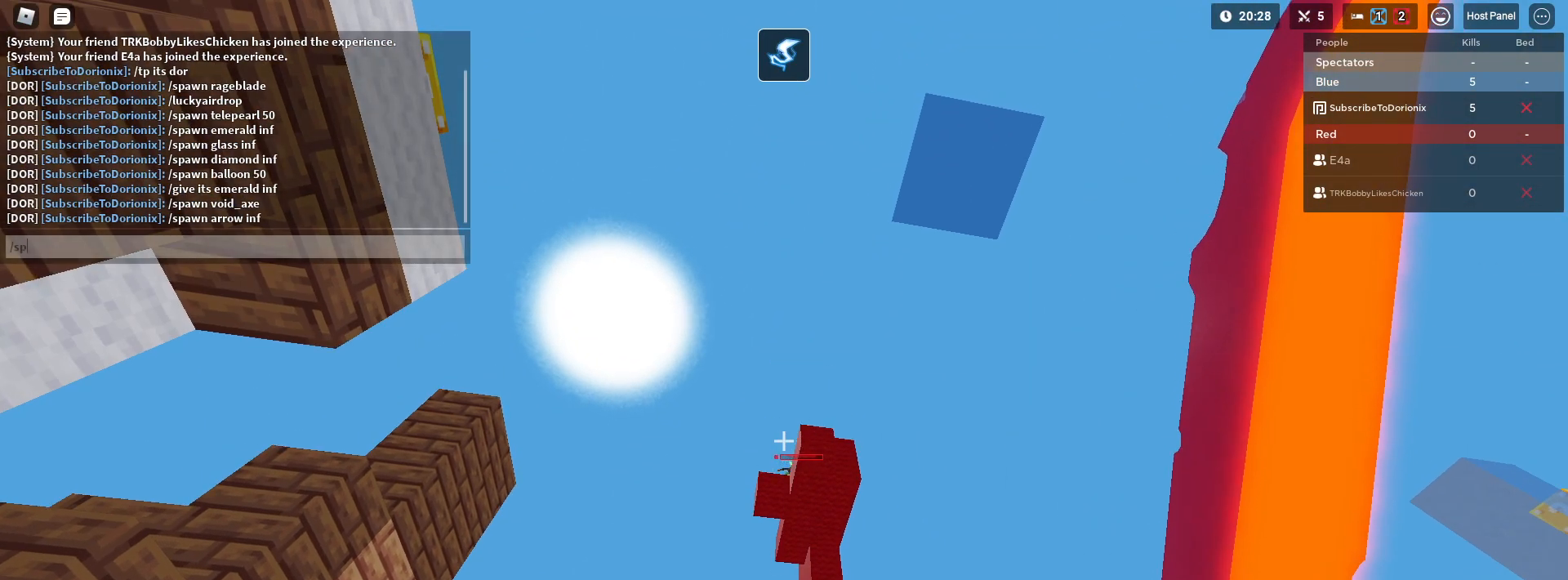
{"keys": [], "mouse": ["left"], "mouse_move": "still", "events": [[50, "a", "down"], [150, "a", "up"], [150, "w", "down"], [250, "w", "up"], [333, "space", "down"], [467, "space", "up"]]}
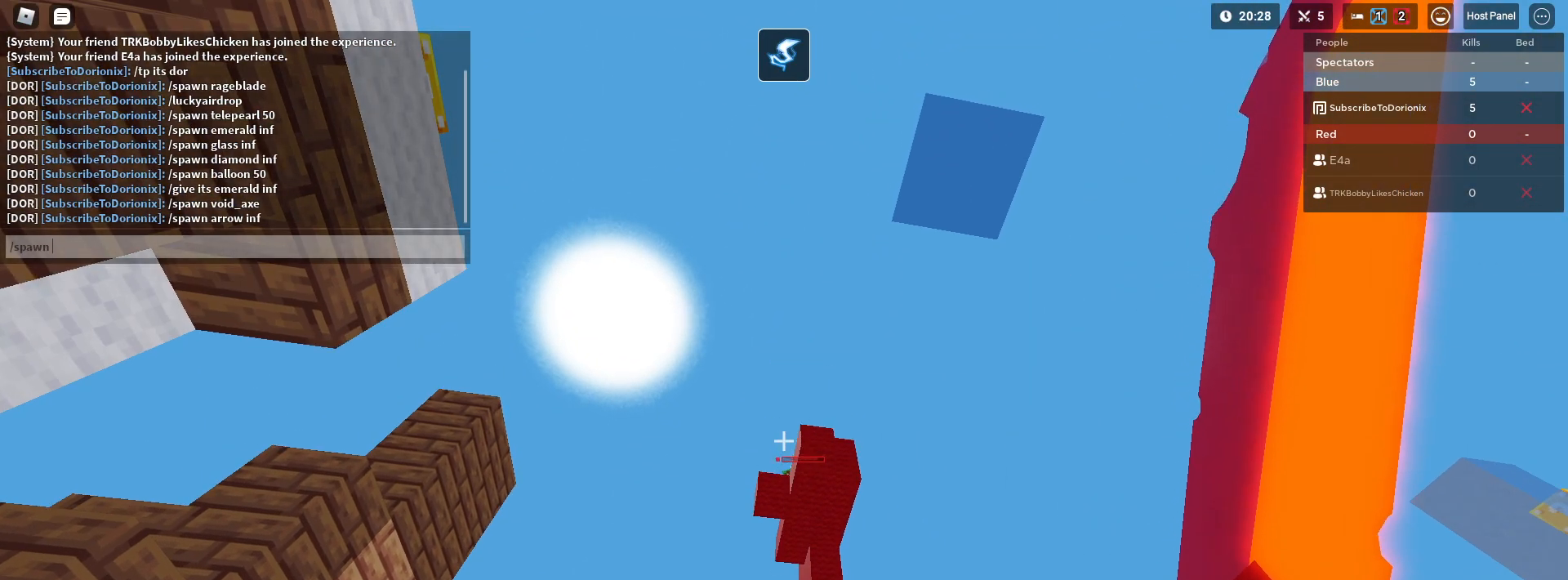
{"keys": ["a"], "mouse": ["left"], "mouse_move": "still", "events": [[17, "f", "down"], [167, "f", "up"], [250, "r", "down"], [300, "e", "down"], [300, "r", "up"], [400, "e", "up"], [483, "a", "down"]]}
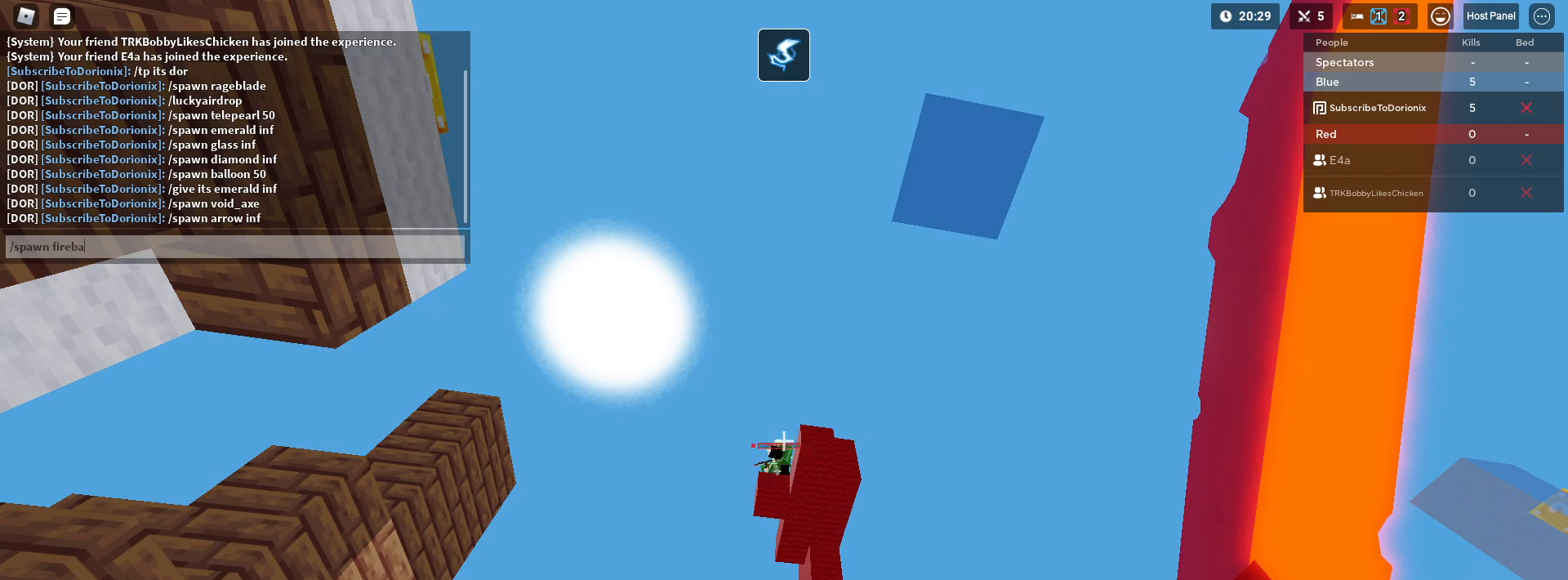
{"keys": ["space"], "mouse": ["left"], "mouse_move": "still", "events": [[83, "a", "up"], [500, "space", "down"]]}
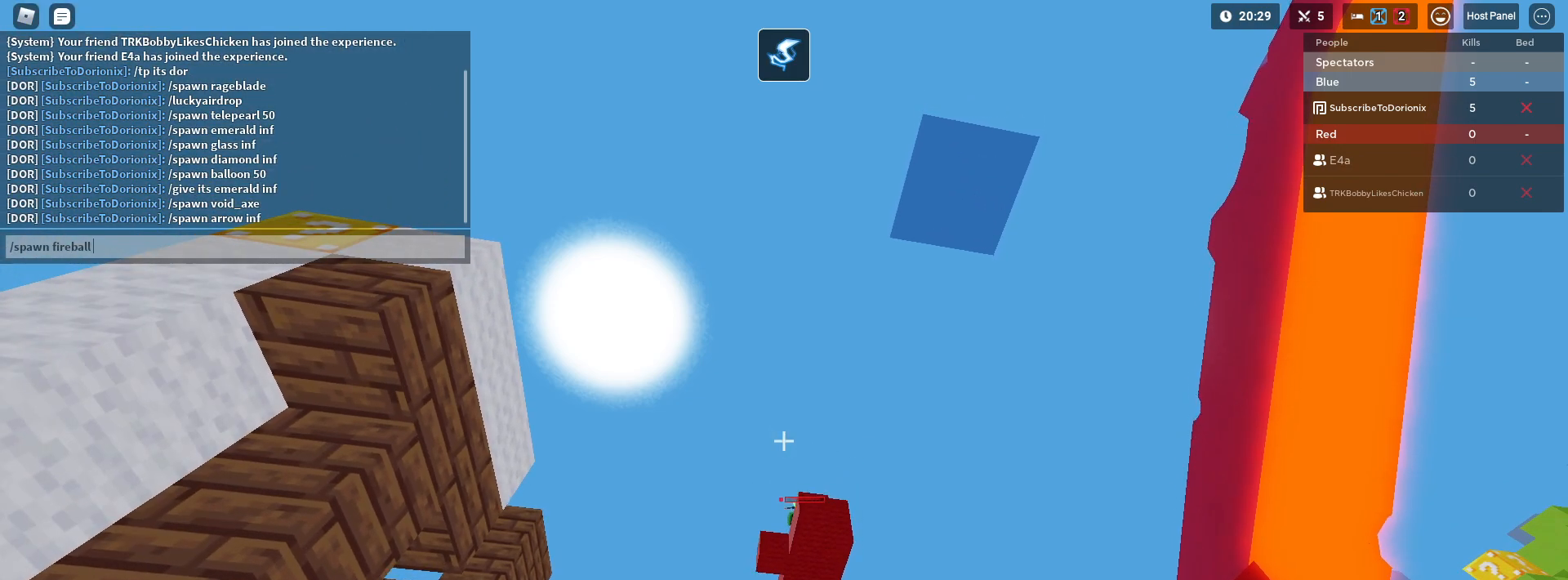
{"keys": [], "mouse": ["left"], "mouse_move": "still", "events": [[150, "space", "up"], [283, "f", "down"], [417, "f", "up"]]}
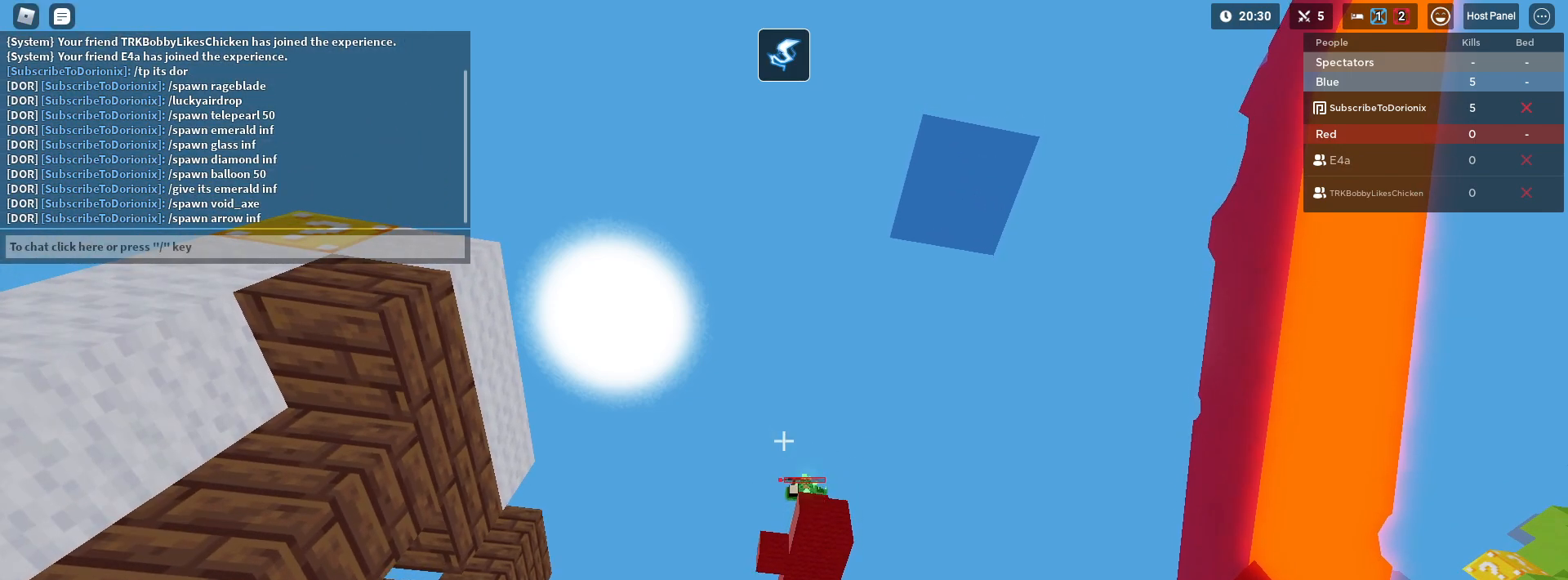
{"keys": ["d", "shift", "w"], "mouse": ["left"], "mouse_move": "still", "events": [[67, "d", "down"], [117, "shift", "down"], [117, "w", "down"], [167, "space", "down"], [350, "space", "up"]]}
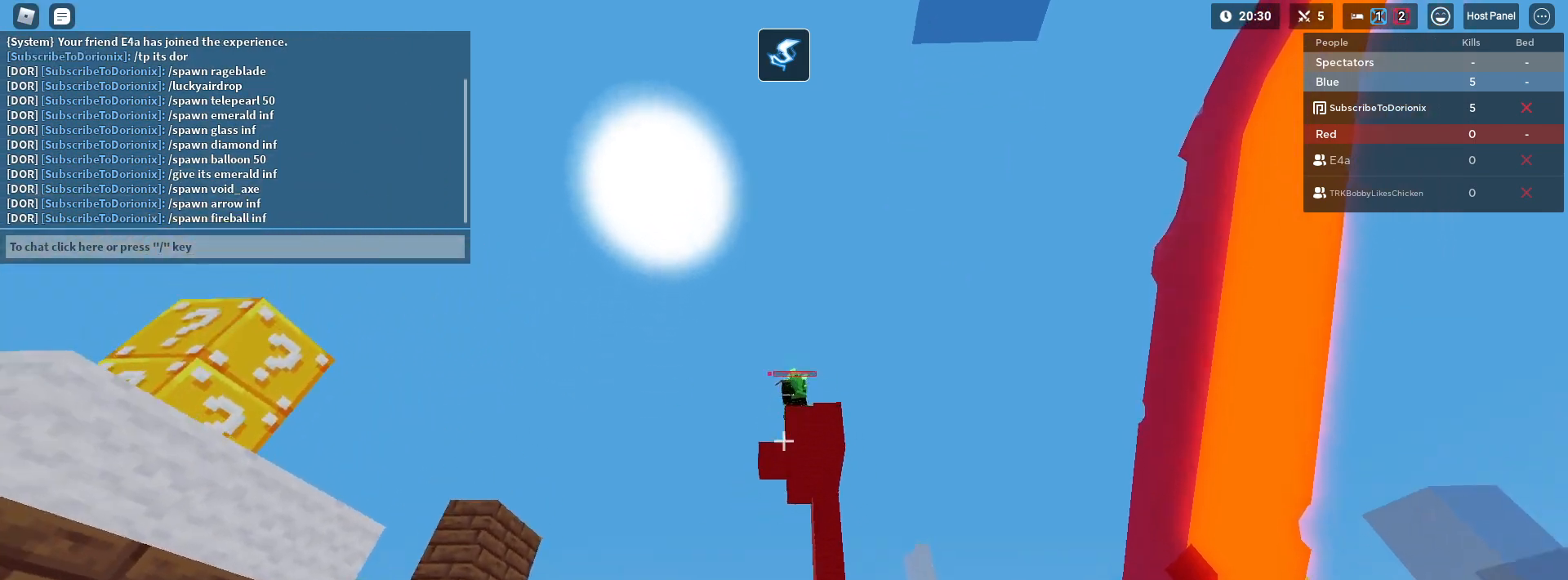
{"keys": ["a", "shift", "w"], "mouse": ["left"], "mouse_move": "still", "events": [[167, "a", "down"], [317, "d", "up"], [367, "d", "down"], [450, "d", "up"]]}
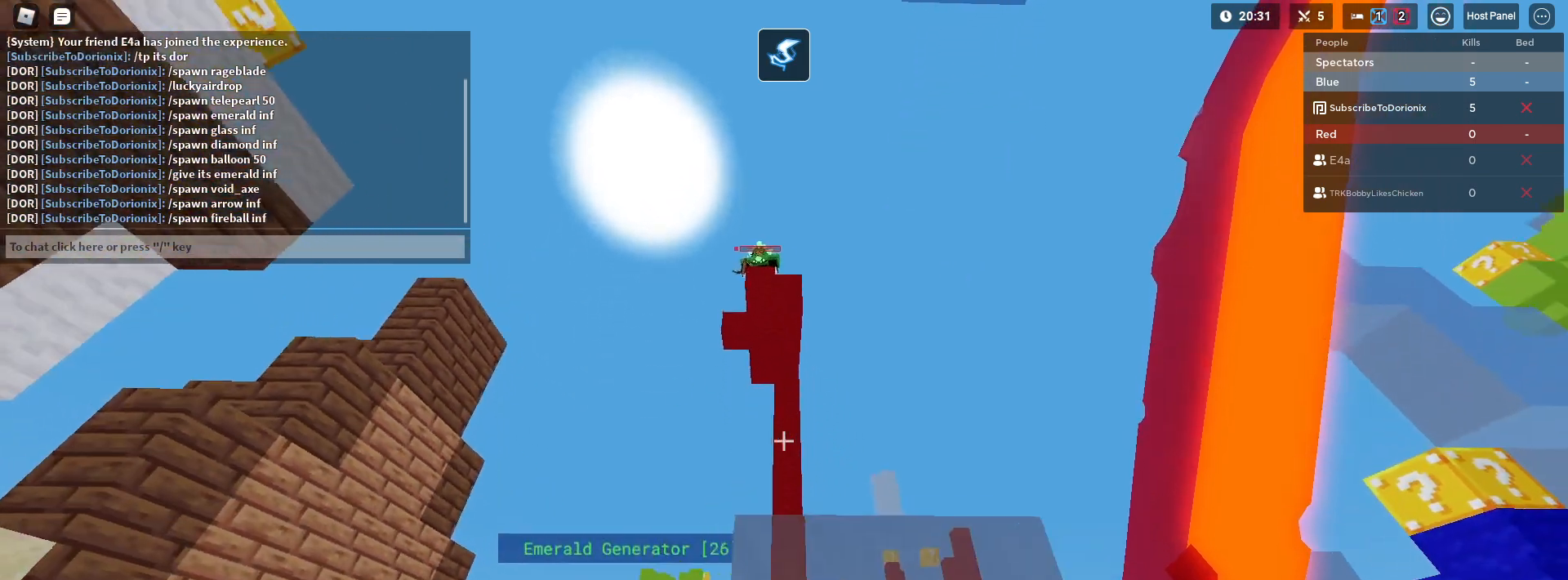
{"keys": ["a", "shift", "w"], "mouse": ["left"], "mouse_move": "still", "events": [[233, "space", "down"], [433, "space", "up"]]}
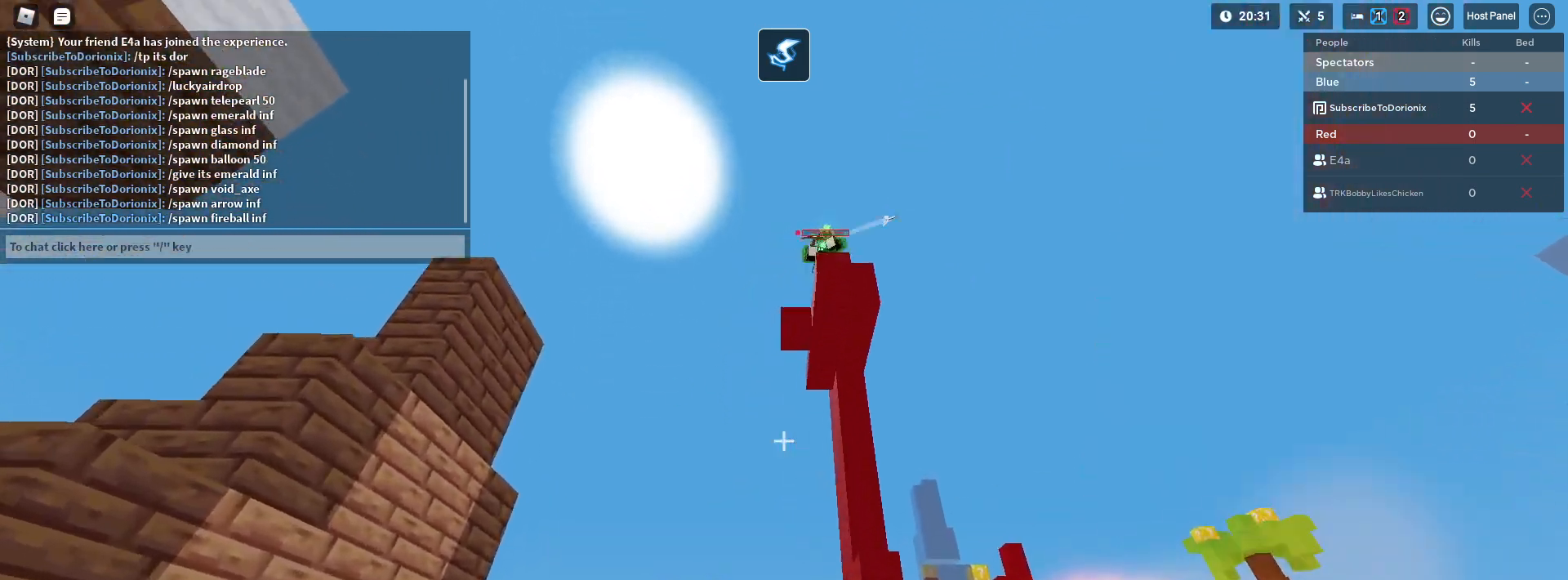
{"keys": ["shift"], "mouse": ["left"], "mouse_move": "still", "events": [[383, "a", "up"], [433, "w", "up"]]}
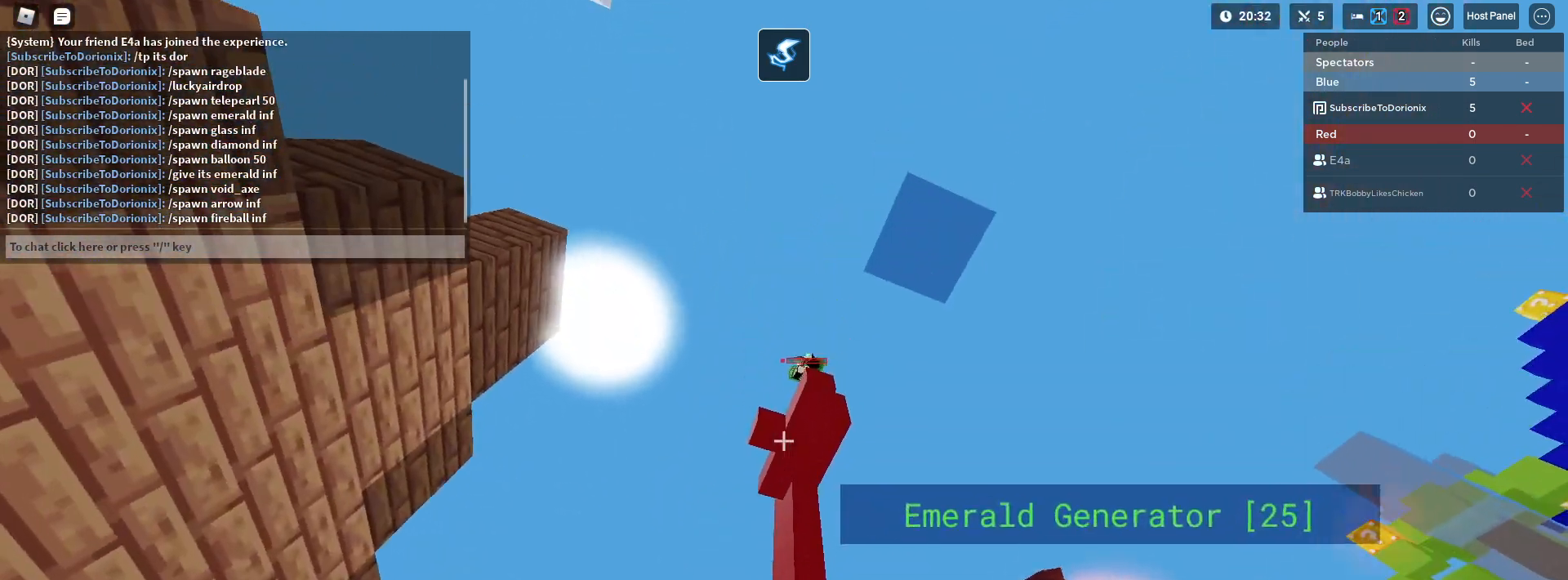
{"keys": ["a", "shift"], "mouse": ["left"], "mouse_move": "still", "events": [[317, "mouse_left", "up"], [367, "a", "down"], [367, "mouse_left", "down"], [450, "mouse_left", "up"], [500, "mouse_left", "down"]]}
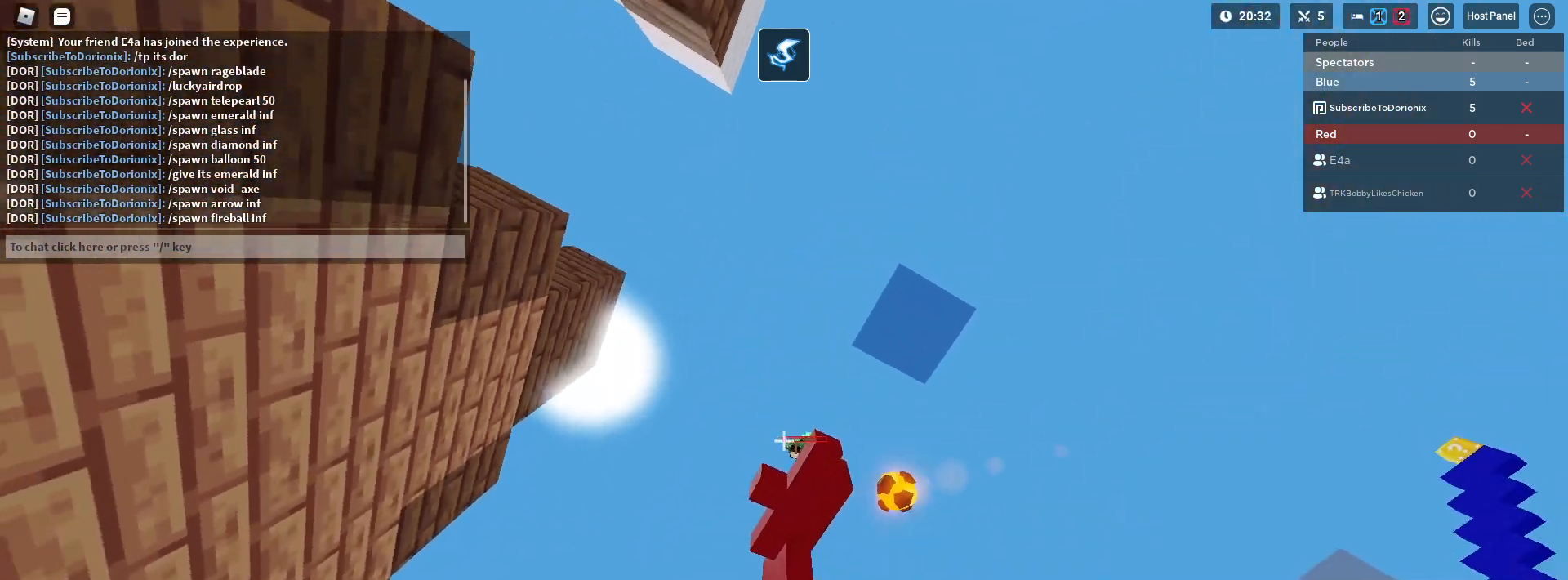
{"keys": ["shift"], "mouse": ["left"], "mouse_move": "still", "events": [[50, "a", "up"], [100, "mouse_left", "up"], [150, "mouse_left", "down"], [233, "a", "down"], [233, "mouse_left", "up"], [333, "mouse_left", "down"], [383, "mouse_left", "up"], [417, "a", "up"], [483, "mouse_left", "down"]]}
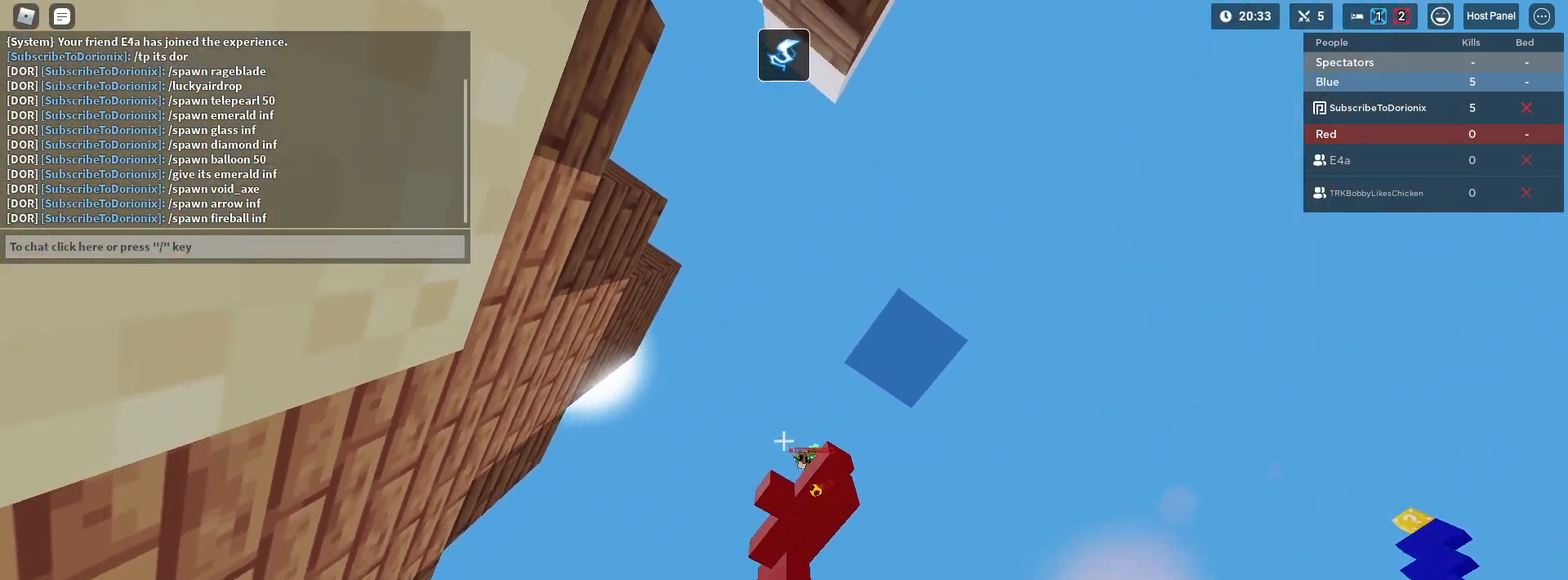
{"keys": ["shift"], "mouse": [], "mouse_move": "still", "events": [[33, "mouse_left", "up"], [117, "mouse_left", "down"], [167, "mouse_left", "up"], [250, "mouse_left", "down"], [500, "mouse_left", "up"]]}
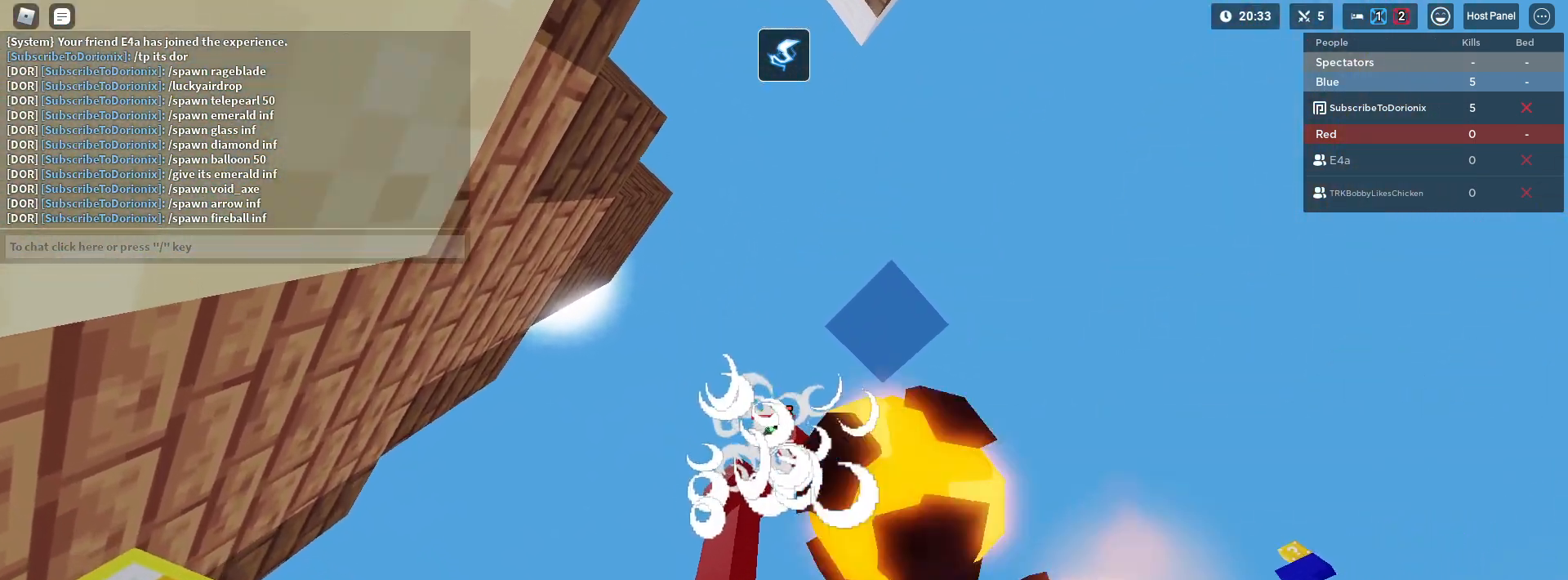
{"keys": ["d", "shift", "w"], "mouse": [], "mouse_move": "still", "events": [[33, "mouse_left", "down"], [133, "mouse_left", "up"], [283, "d", "down"], [367, "w", "down"]]}
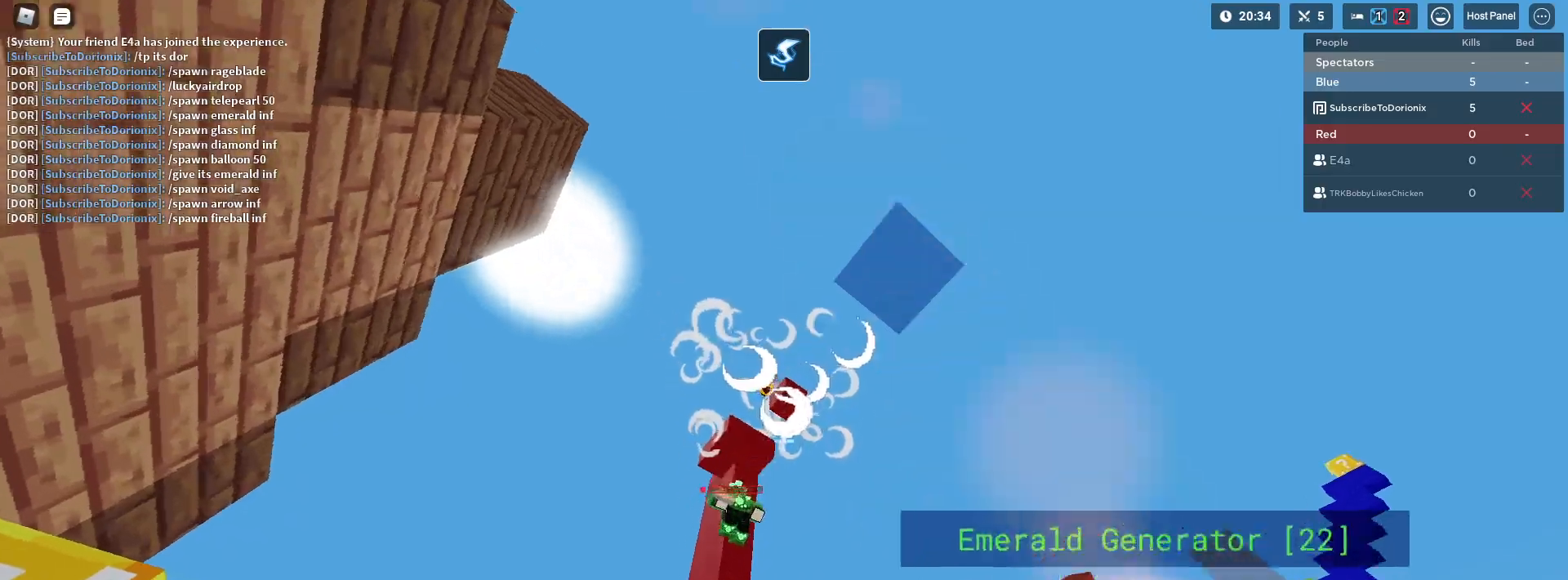
{"keys": ["d", "shift", "w"], "mouse": ["left"], "mouse_move": "still", "events": [[100, "w", "up"], [200, "mouse_left", "down"], [233, "mouse_left", "up"], [333, "mouse_left", "down"], [383, "w", "down"], [433, "mouse_left", "up"], [467, "mouse_left", "down"]]}